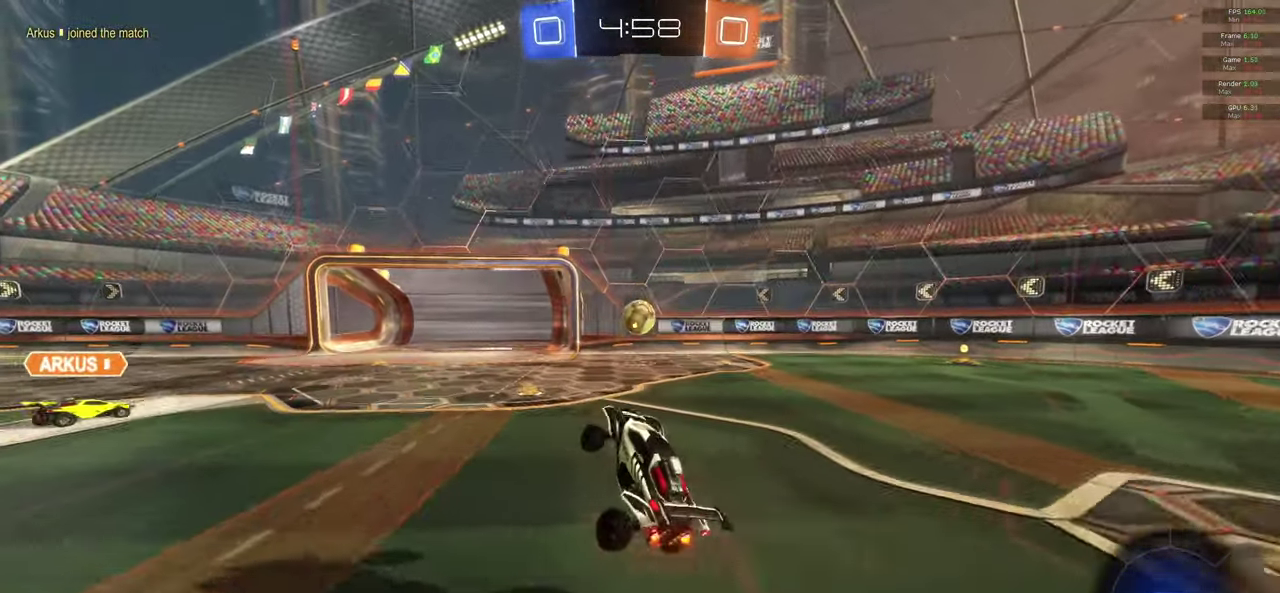
Gameplay with a controller (Xbox layout); each line is a JSON object with the inputs held at the frame after it. "events" lists button and stick changes between this image and that frame as [ms after this image, input, new state], when the widget could be followed in between. This document gives stick clicks only as held states, not as events.
{"buttons": ["R2"], "left_stick": "left", "right_stick": "center", "events": [[67, "left_stick", "right"], [283, "left_stick", "center"], [367, "left_stick", "left"], [467, "R2", "down"]]}
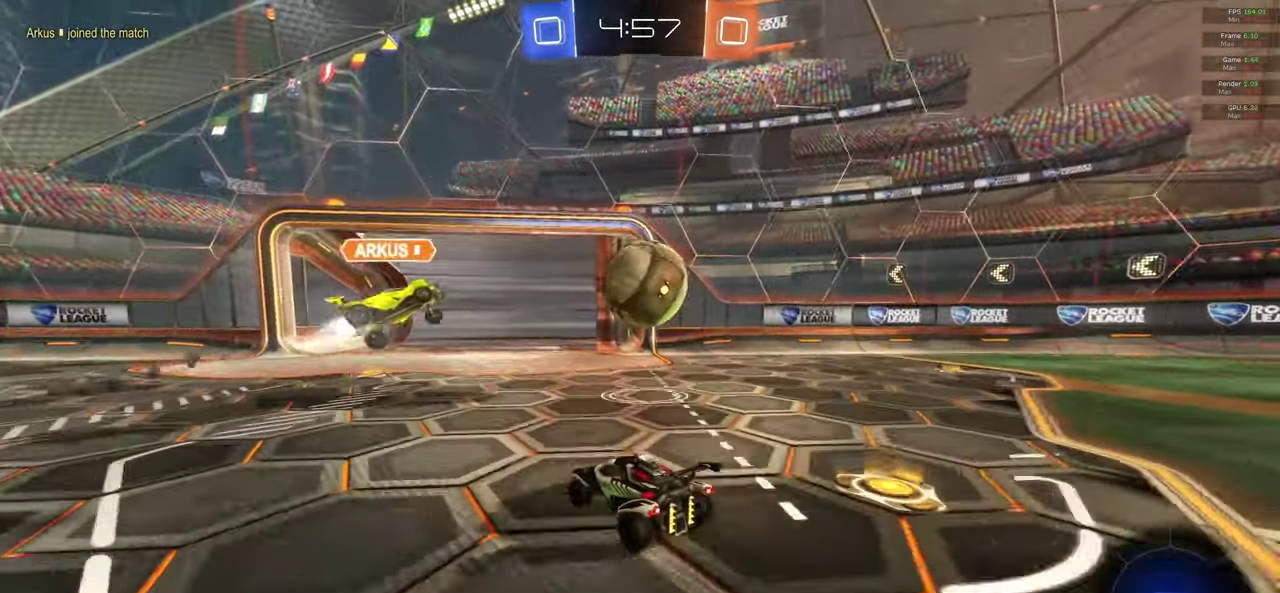
{"buttons": ["R2"], "left_stick": "left", "right_stick": "center", "events": [[17, "L1", "down"], [117, "L1", "up"]]}
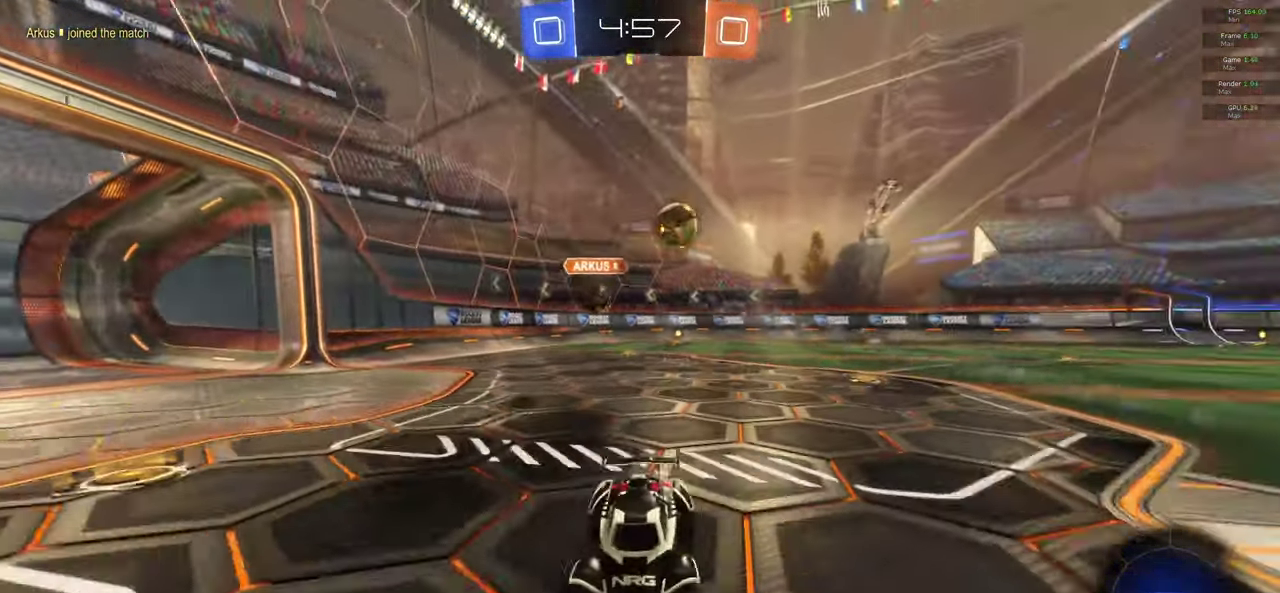
{"buttons": ["R2"], "left_stick": "left", "right_stick": "center", "events": [[267, "L1", "down"], [367, "L1", "up"]]}
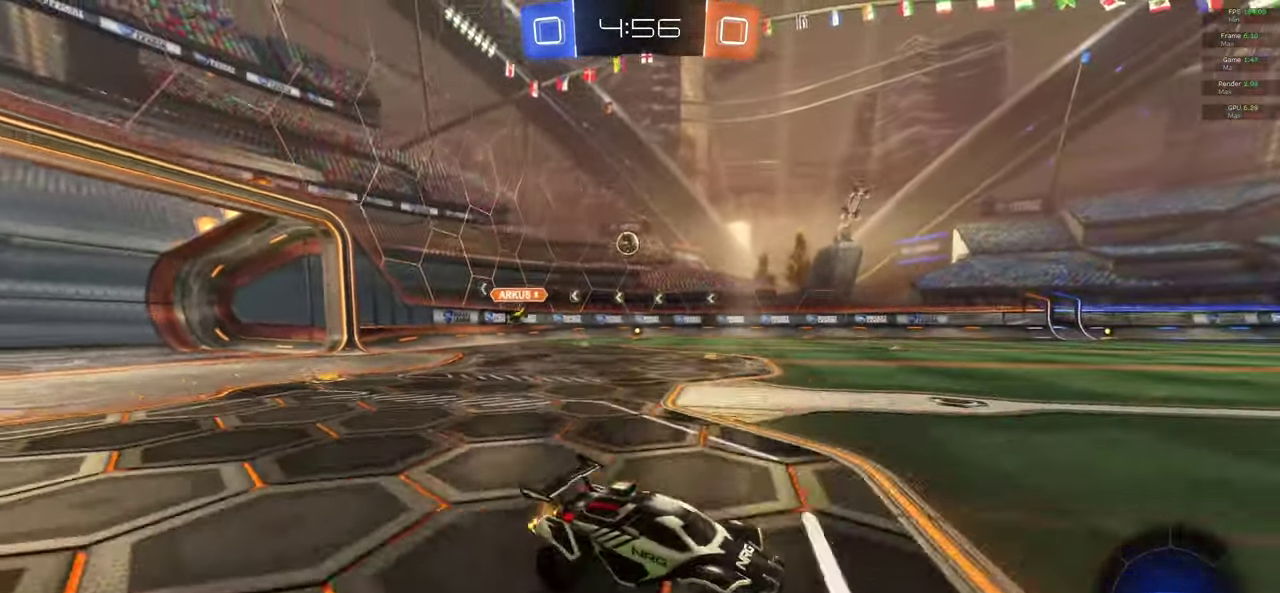
{"buttons": ["A", "L1", "R2"], "left_stick": "down-right", "right_stick": "center", "events": [[217, "A", "down"], [433, "left_stick", "down-right"], [500, "L1", "down"]]}
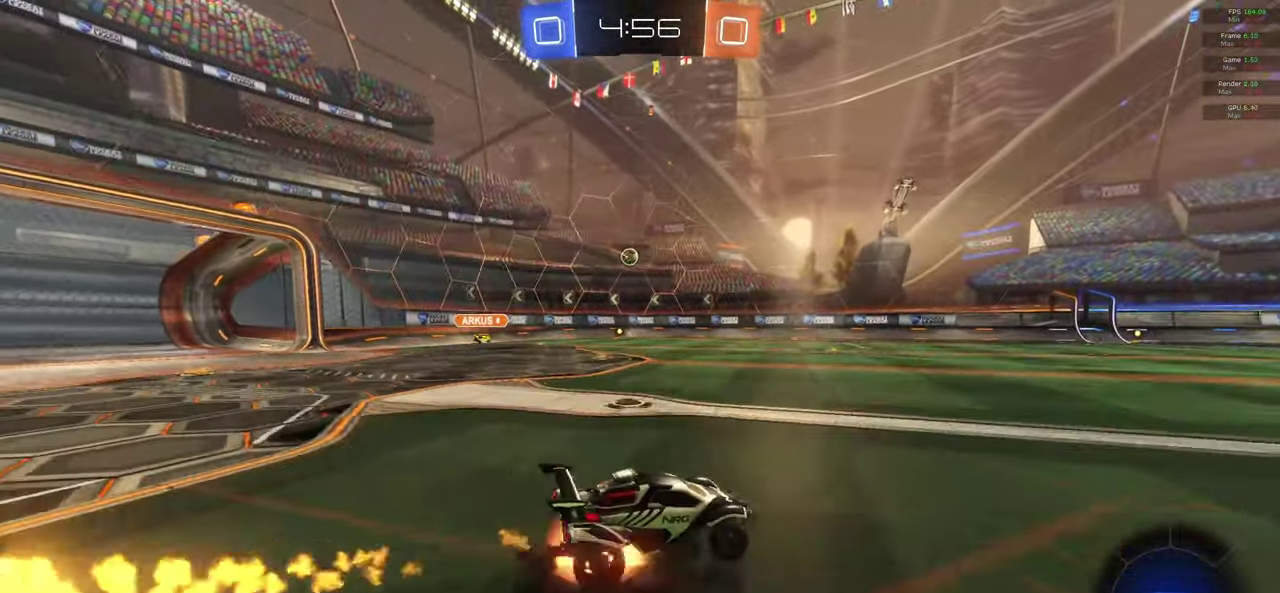
{"buttons": [], "left_stick": "center", "right_stick": "center", "events": [[33, "left_stick", "up"], [167, "X", "down"], [300, "X", "up"], [317, "L1", "up"], [417, "R2", "up"], [417, "left_stick", "center"], [500, "A", "up"]]}
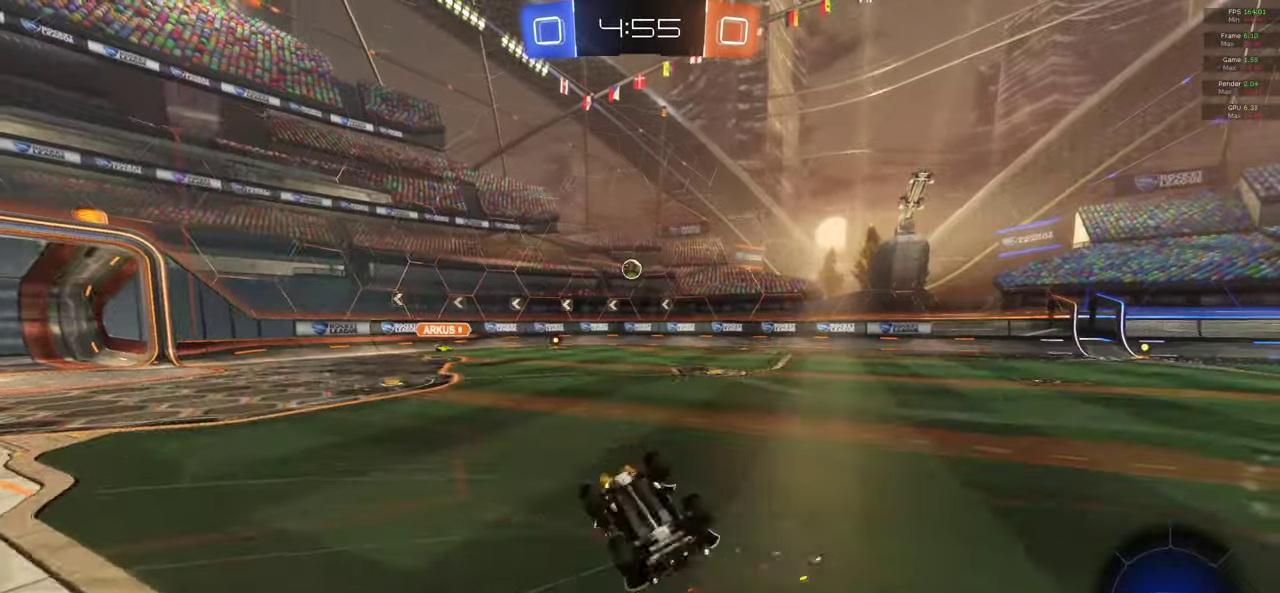
{"buttons": [], "left_stick": "center", "right_stick": "center", "events": []}
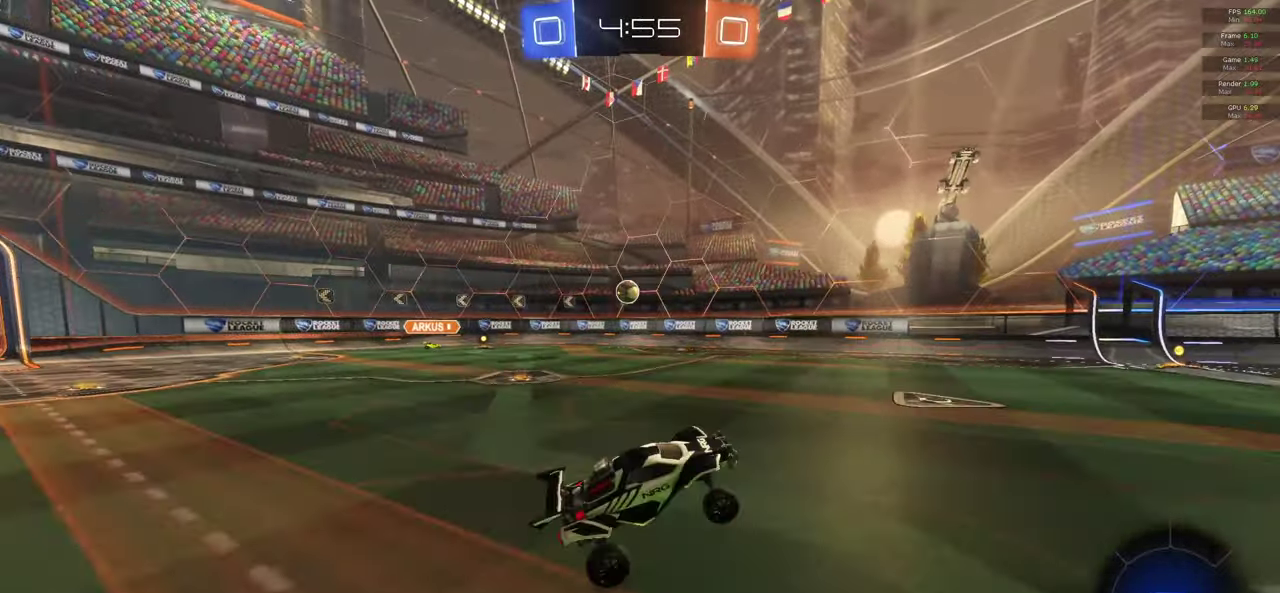
{"buttons": ["R2"], "left_stick": "down-right", "right_stick": "center", "events": [[183, "left_stick", "left"], [367, "left_stick", "center"], [400, "R2", "down"], [483, "left_stick", "down-right"]]}
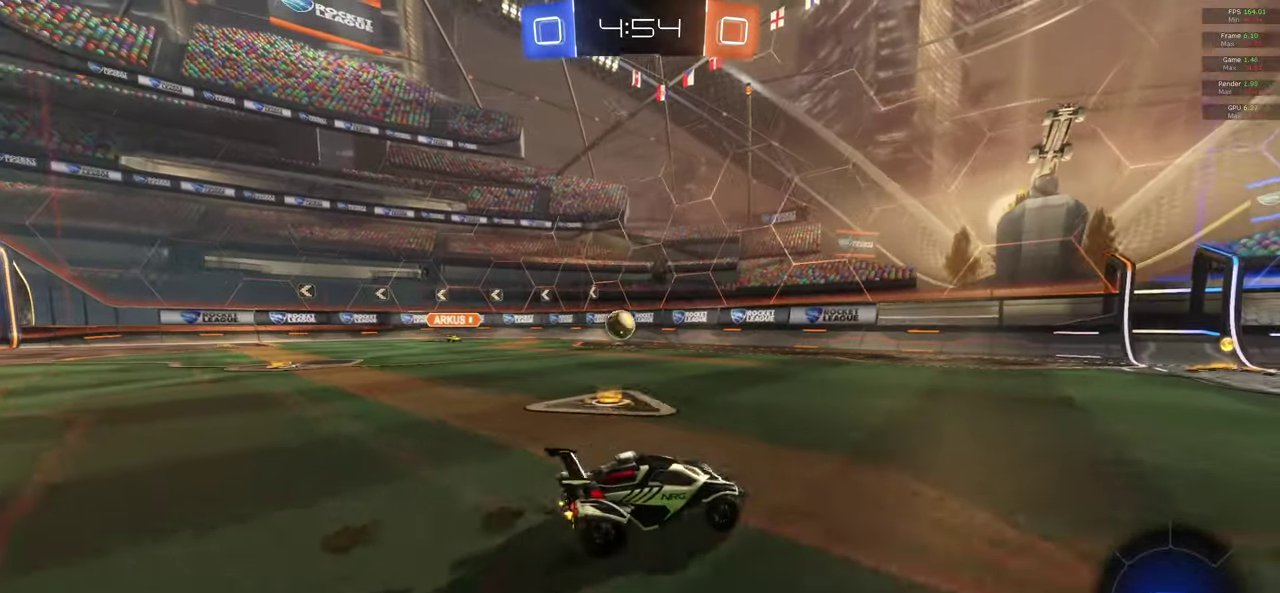
{"buttons": ["L1"], "left_stick": "left", "right_stick": "center", "events": [[83, "R2", "up"], [133, "left_stick", "center"], [333, "left_stick", "left"], [383, "L1", "down"]]}
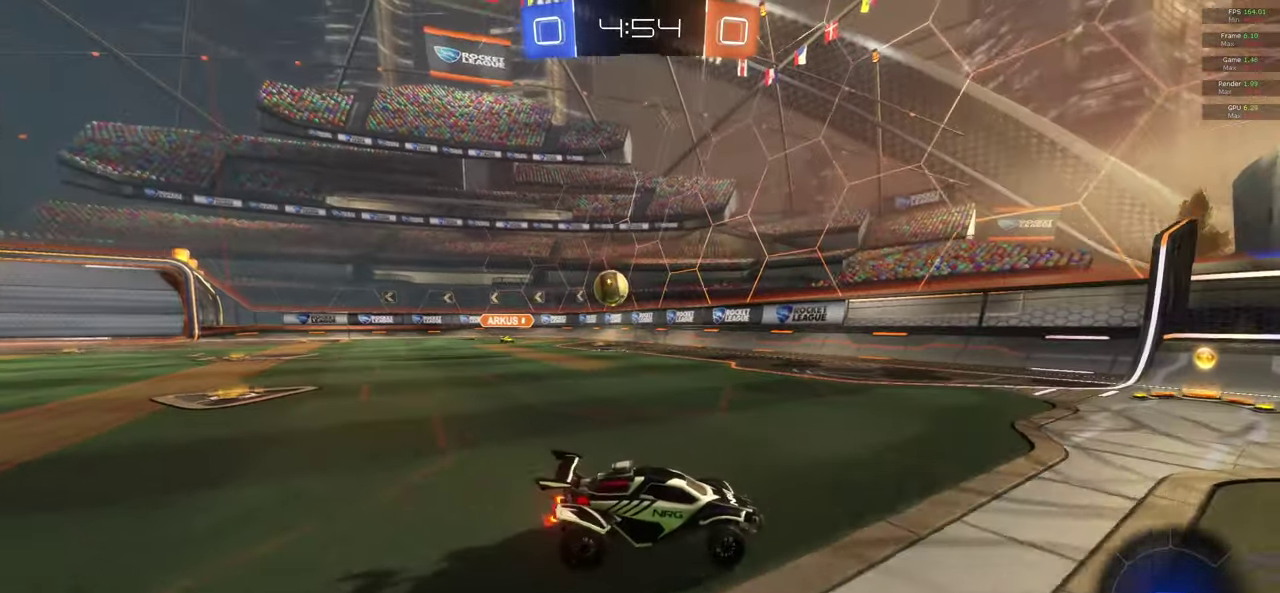
{"buttons": ["R2"], "left_stick": "left", "right_stick": "center", "events": [[83, "R2", "down"], [183, "L1", "up"]]}
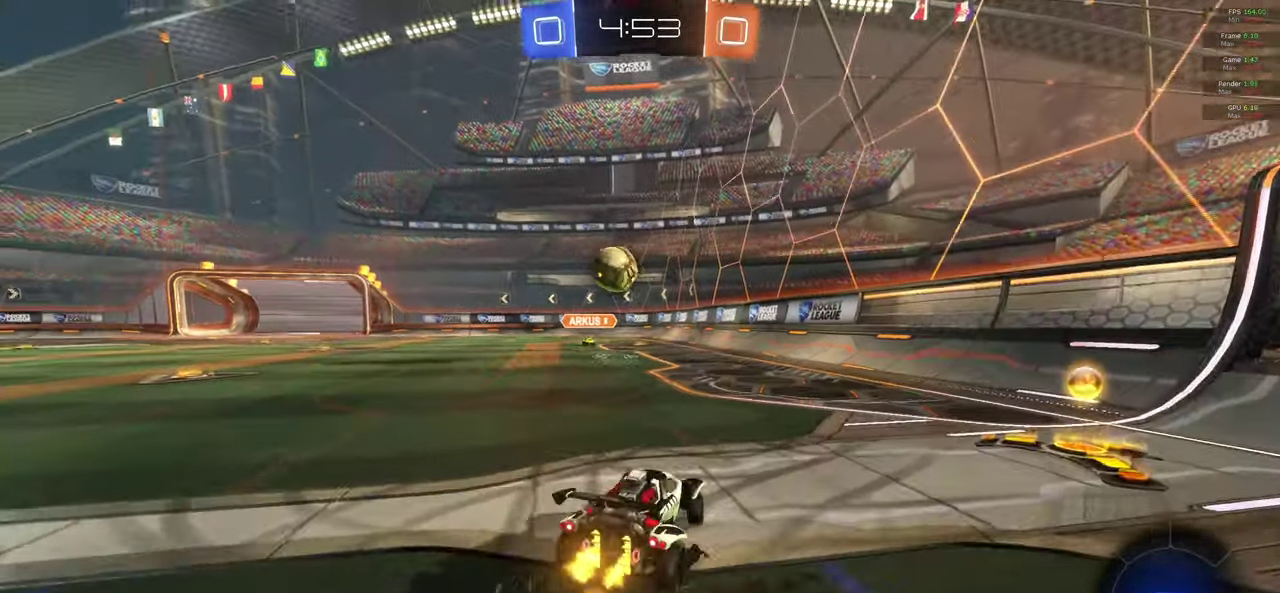
{"buttons": ["R2"], "left_stick": "right", "right_stick": "center", "events": [[167, "left_stick", "center"], [433, "left_stick", "right"]]}
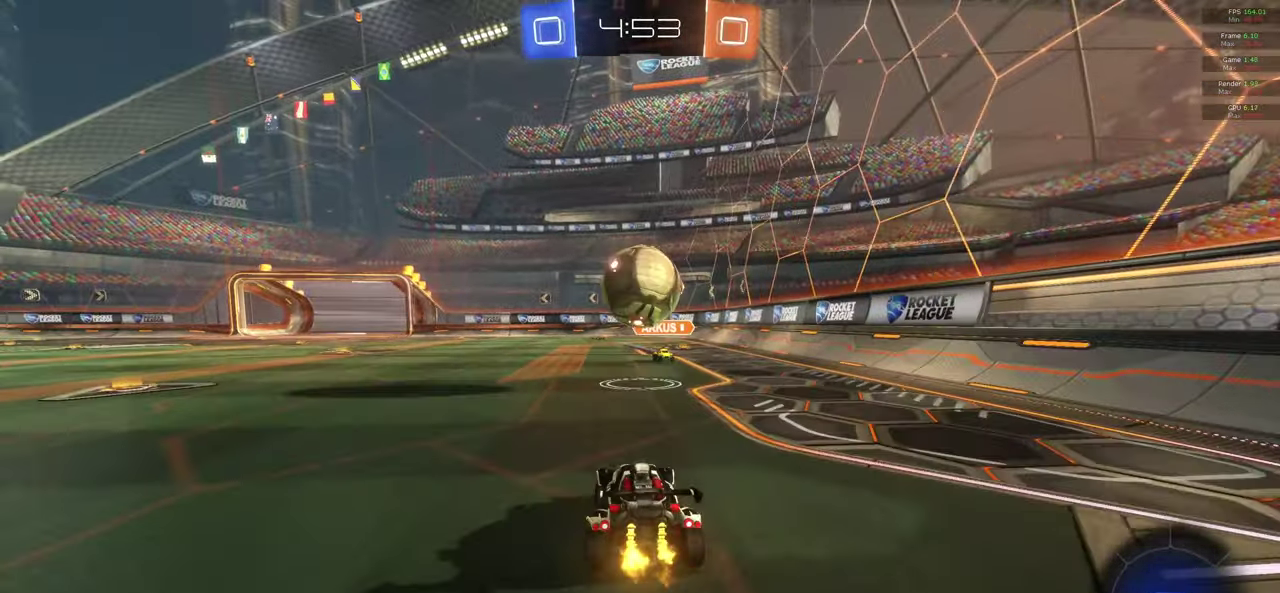
{"buttons": ["X", "L1", "R2"], "left_stick": "up", "right_stick": "center", "events": [[83, "left_stick", "center"], [233, "L1", "down"], [233, "left_stick", "up"], [267, "X", "down"], [333, "R2", "up"], [417, "R2", "down"]]}
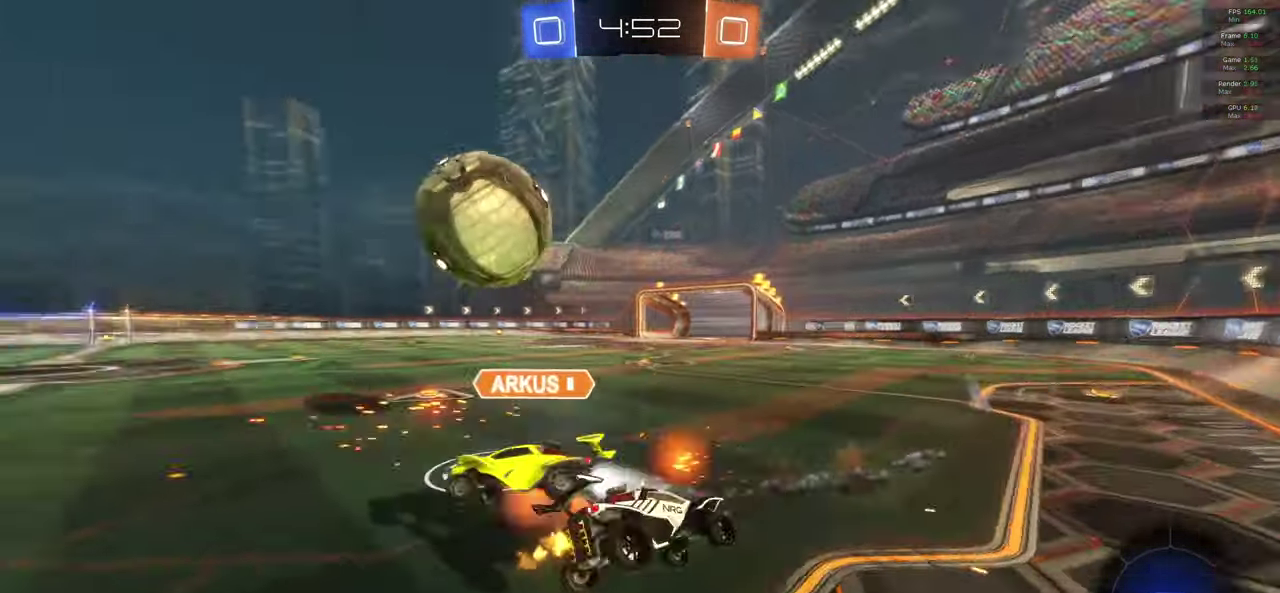
{"buttons": ["R2"], "left_stick": "center", "right_stick": "center", "events": [[83, "L1", "up"], [117, "X", "up"], [167, "left_stick", "center"]]}
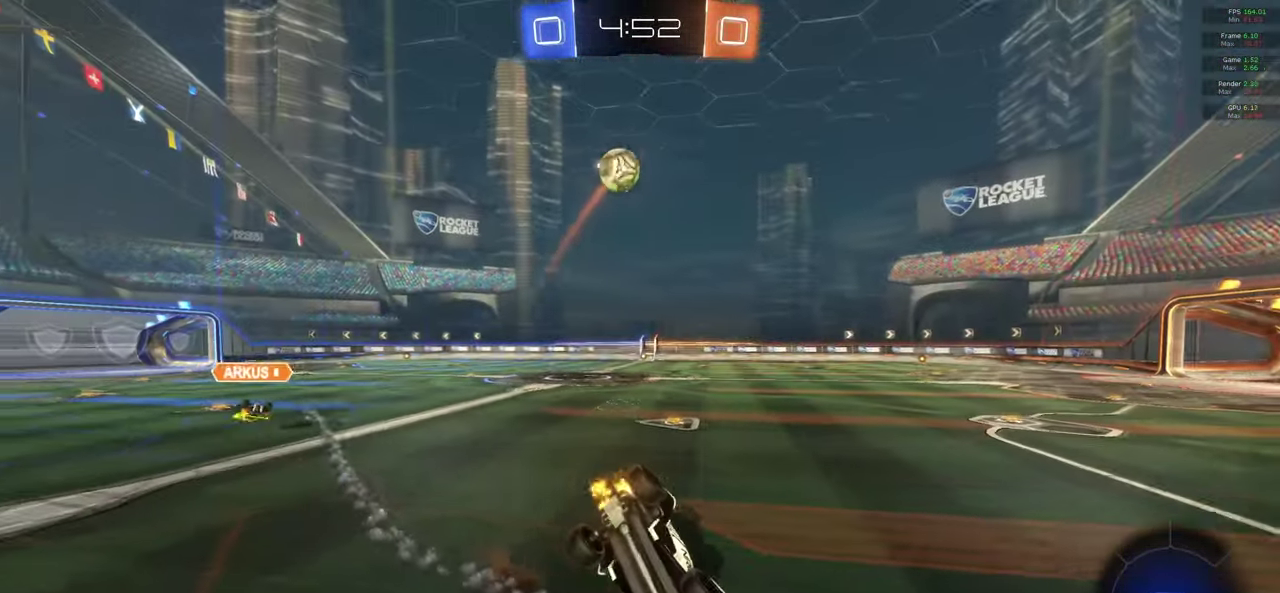
{"buttons": ["L1", "R2"], "left_stick": "center", "right_stick": "center", "events": [[367, "L1", "down"]]}
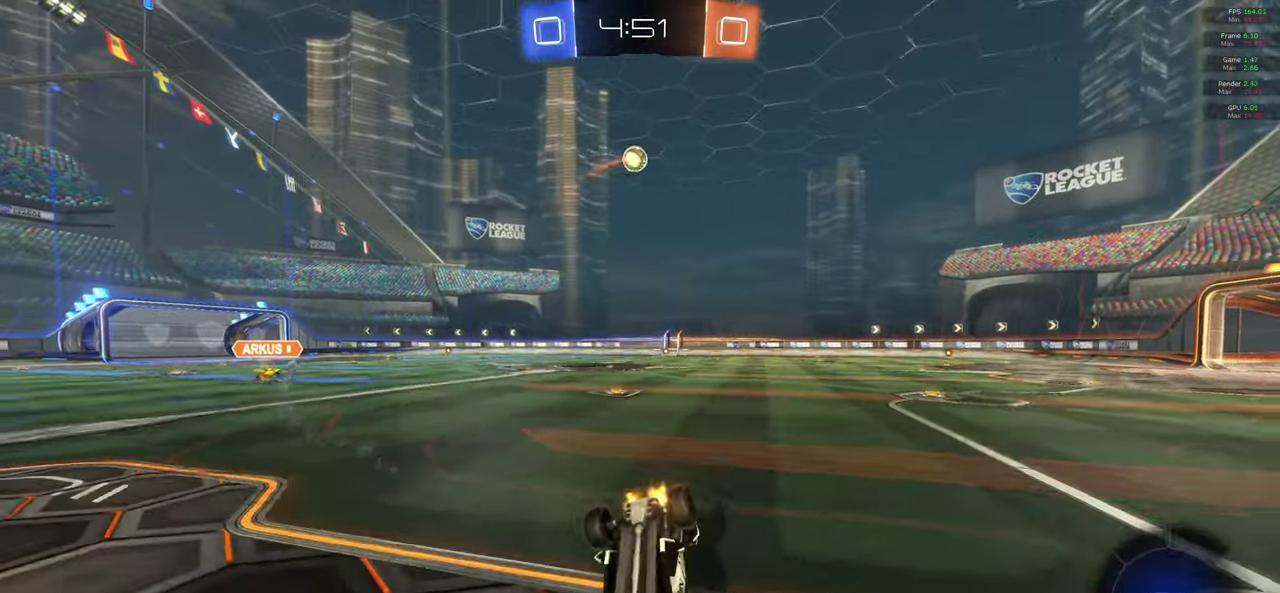
{"buttons": ["L1", "R2"], "left_stick": "right", "right_stick": "center", "events": [[200, "left_stick", "right"], [300, "L1", "up"], [433, "L1", "down"]]}
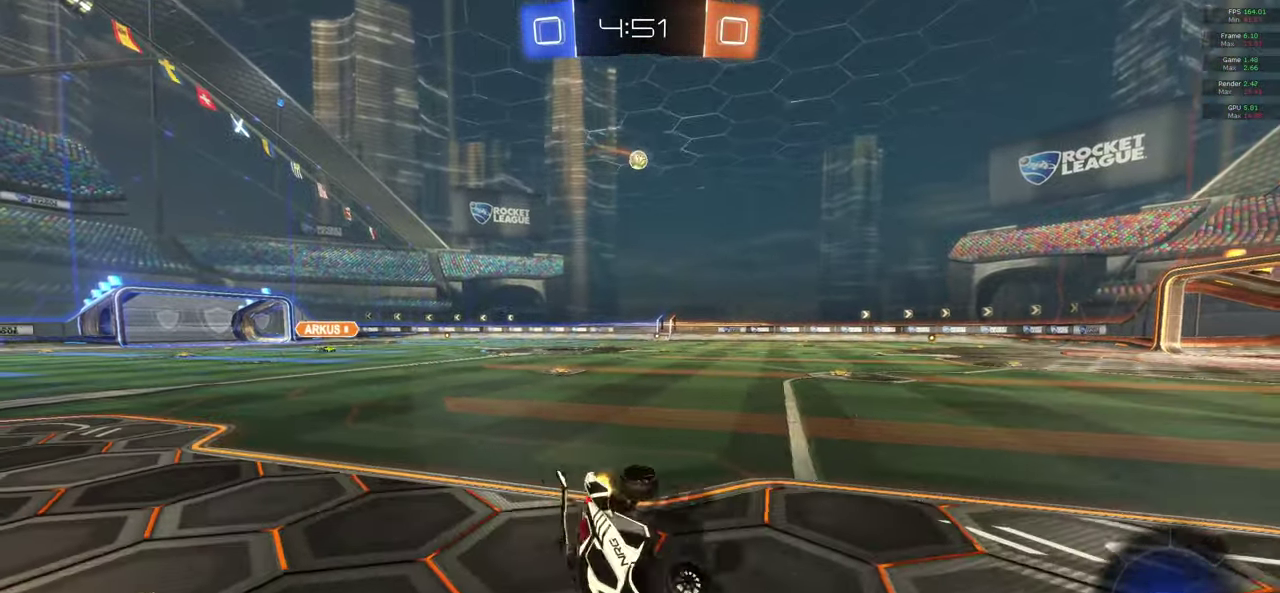
{"buttons": ["R2"], "left_stick": "right", "right_stick": "center", "events": [[17, "L1", "up"], [67, "left_stick", "center"], [233, "left_stick", "right"]]}
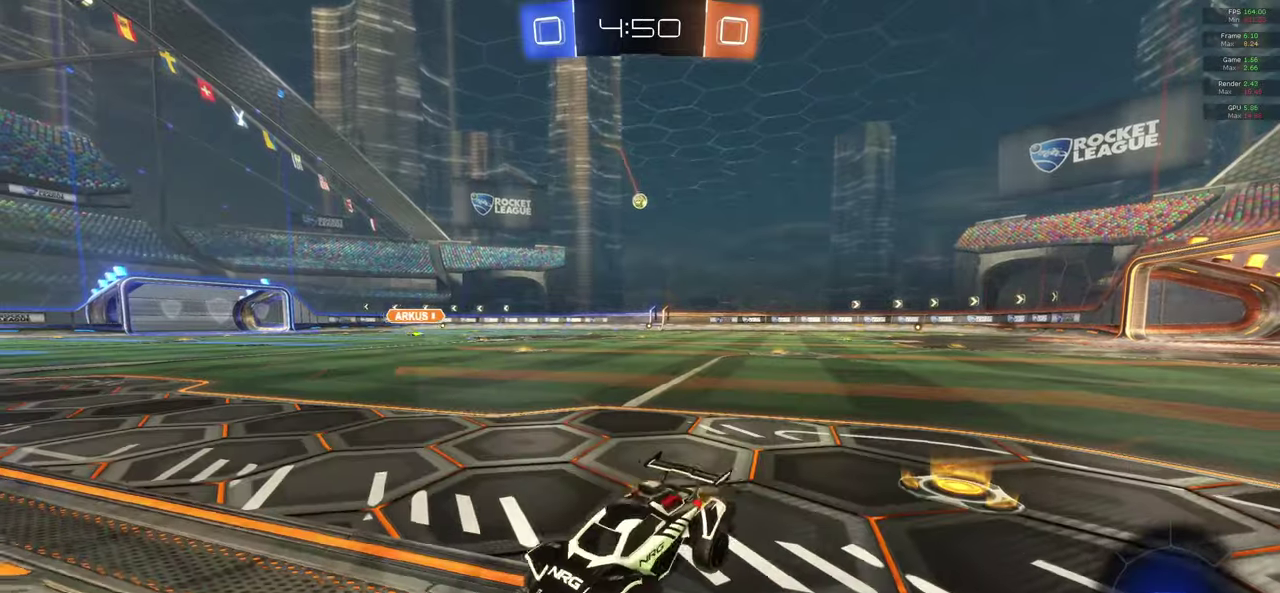
{"buttons": ["Y", "R2"], "left_stick": "right", "right_stick": "center", "events": [[467, "Y", "down"]]}
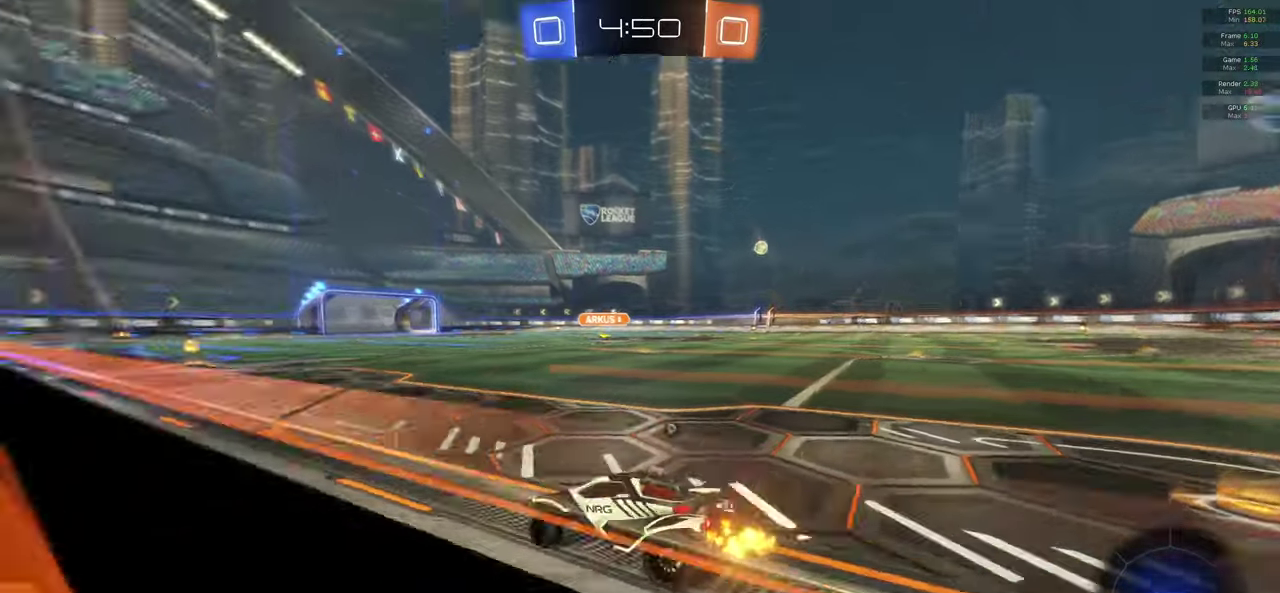
{"buttons": ["A", "R2"], "left_stick": "center", "right_stick": "center", "events": [[33, "Y", "up"], [83, "left_stick", "center"], [300, "A", "down"]]}
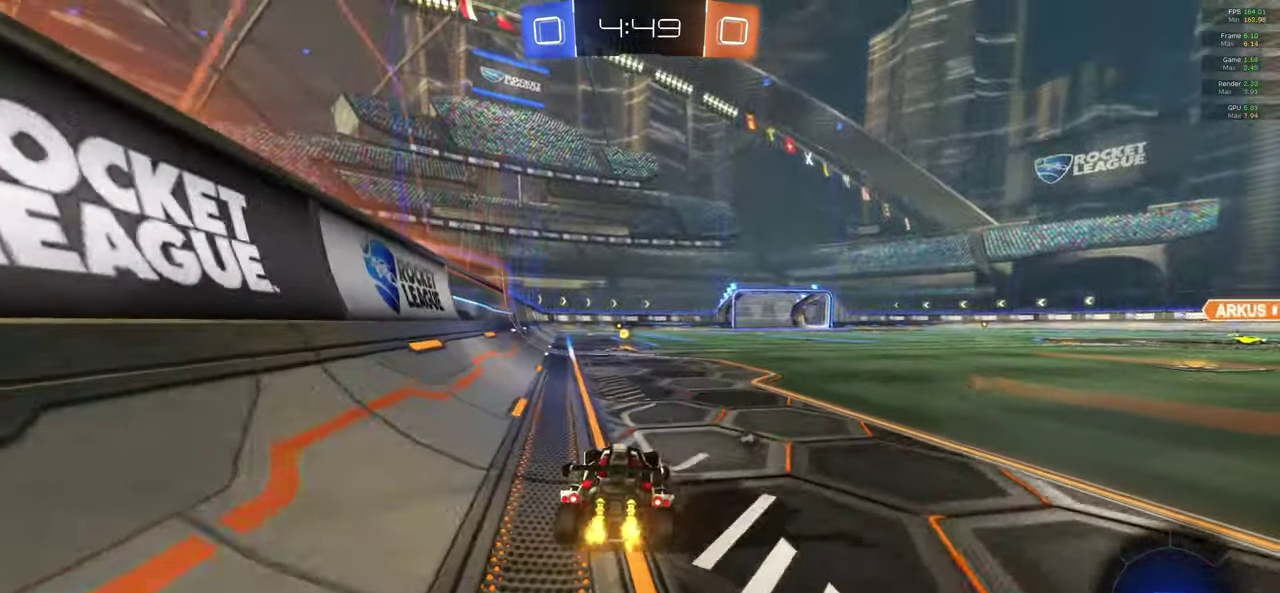
{"buttons": ["A", "L1", "R2"], "left_stick": "down", "right_stick": "center", "events": [[117, "left_stick", "right"], [167, "X", "down"], [233, "L1", "down"], [233, "left_stick", "up"], [250, "X", "up"], [333, "X", "down"], [417, "left_stick", "down"], [500, "X", "up"]]}
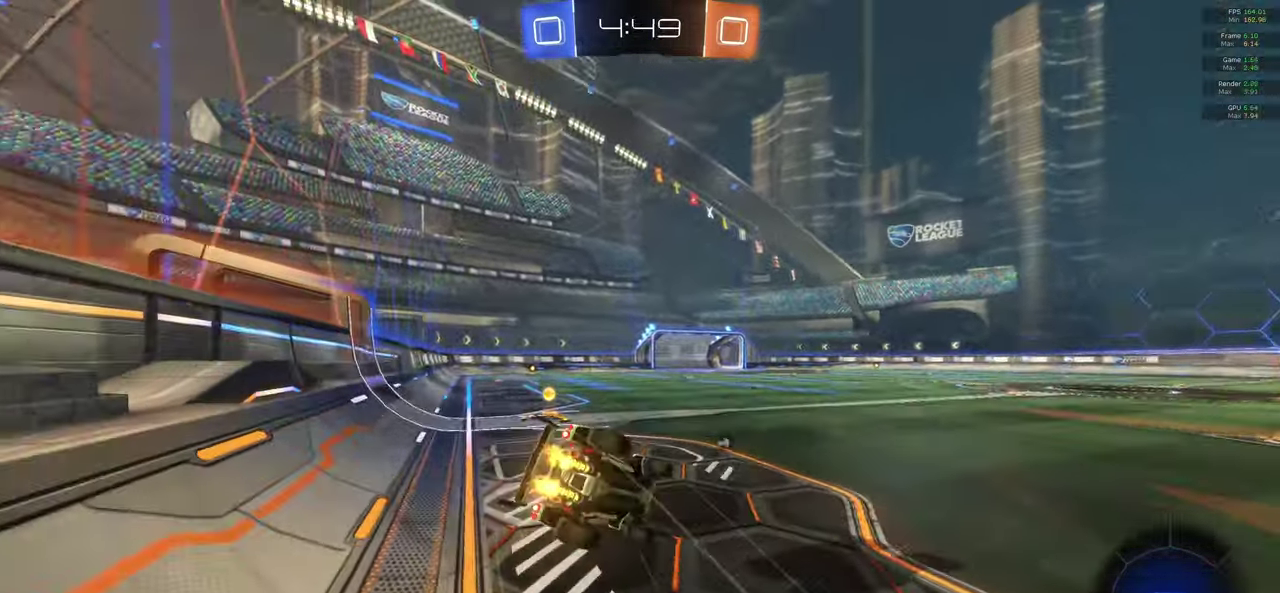
{"buttons": ["A", "L1", "R2"], "left_stick": "down-left", "right_stick": "center", "events": [[150, "left_stick", "down-left"]]}
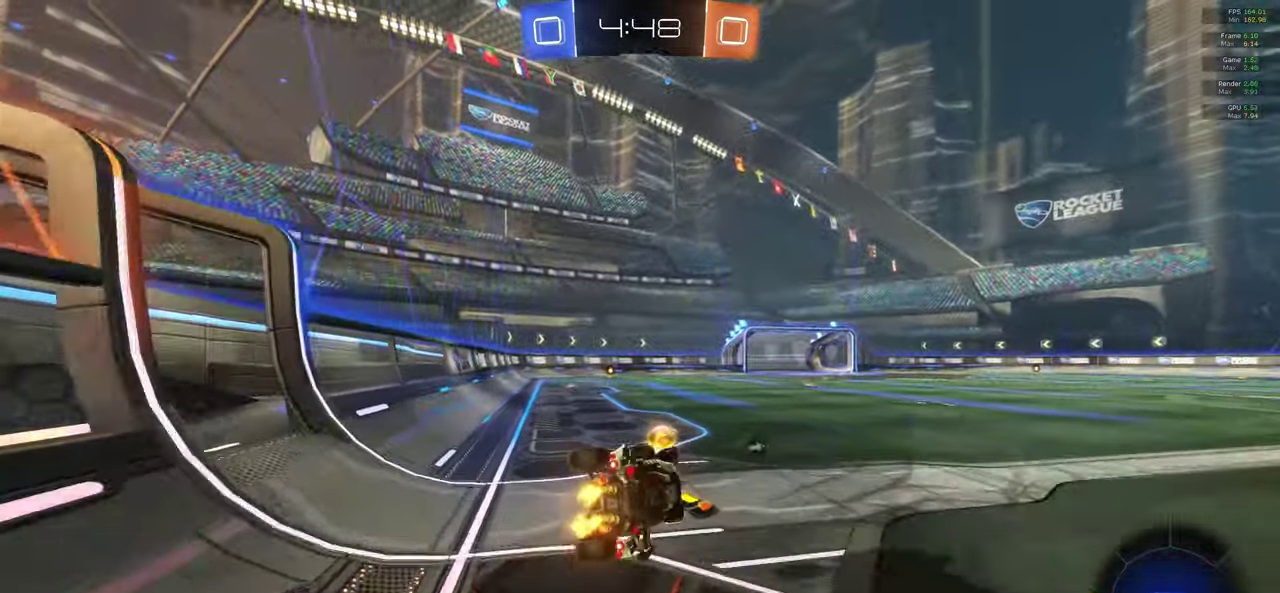
{"buttons": ["R2"], "left_stick": "center", "right_stick": "center", "events": [[133, "left_stick", "down"], [150, "L1", "up"], [367, "left_stick", "center"], [433, "A", "up"]]}
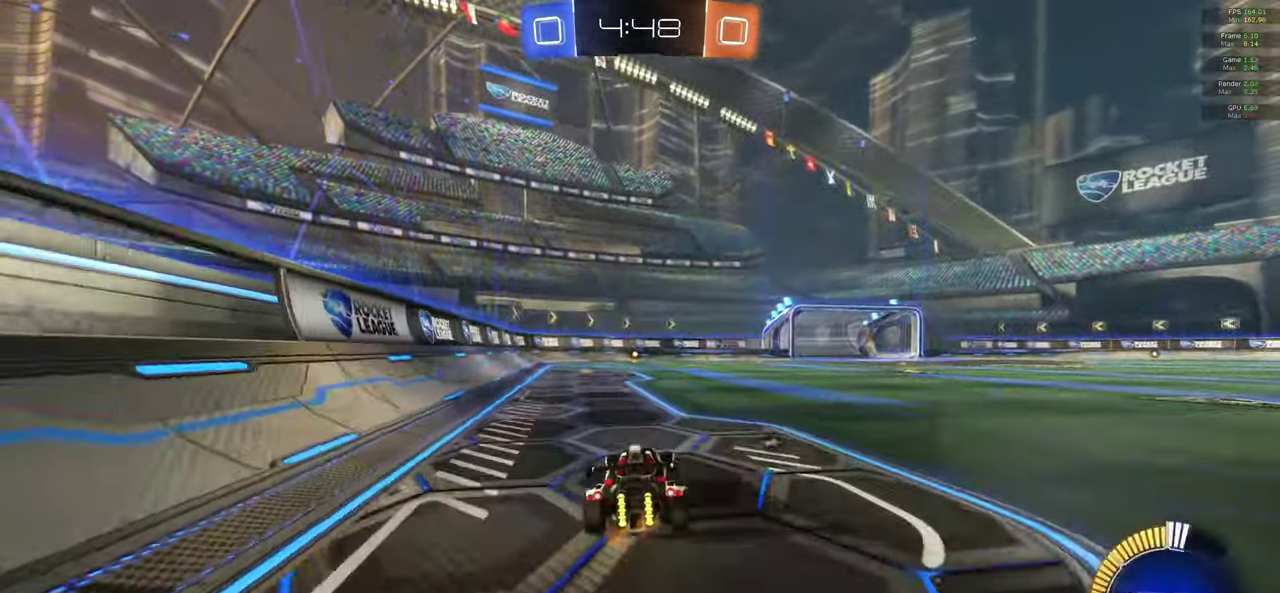
{"buttons": ["R2"], "left_stick": "right", "right_stick": "center", "events": [[100, "Y", "down"], [100, "left_stick", "right"], [200, "Y", "up"]]}
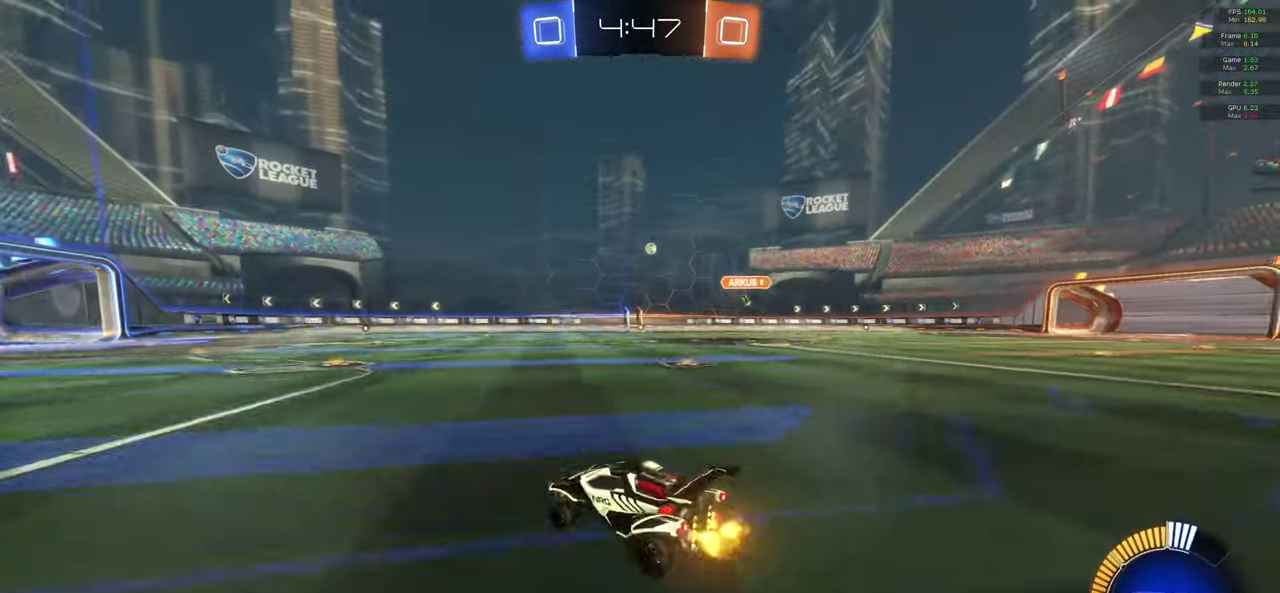
{"buttons": ["R2"], "left_stick": "left", "right_stick": "center", "events": [[133, "A", "down"], [200, "left_stick", "center"], [500, "A", "up"], [500, "left_stick", "left"]]}
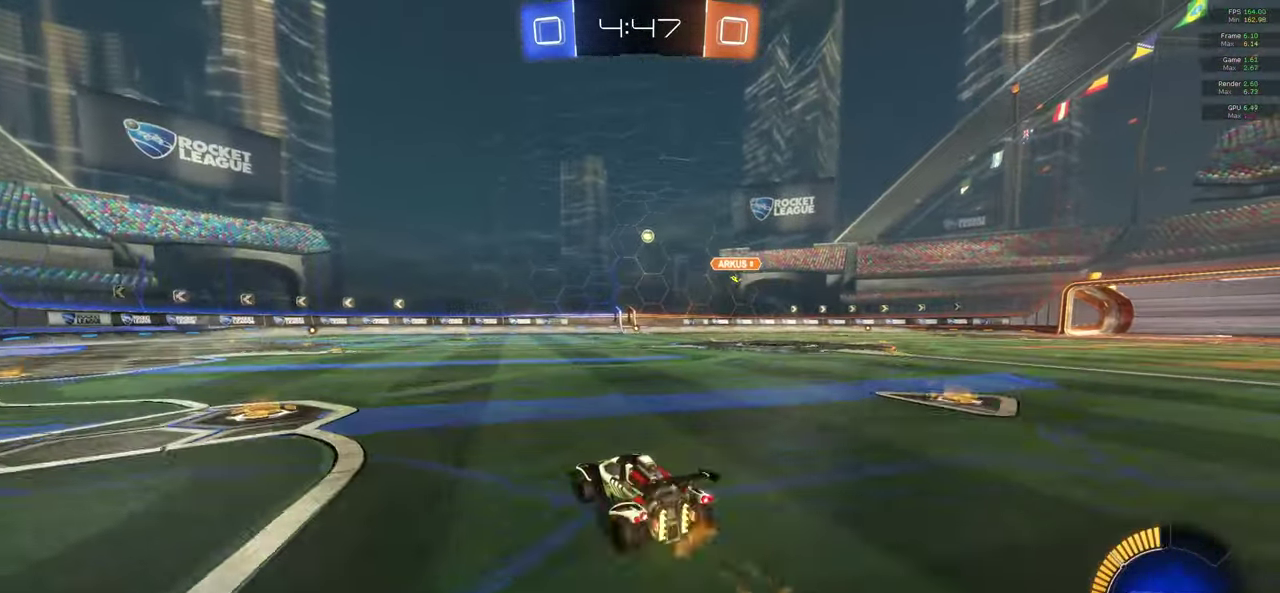
{"buttons": [], "left_stick": "center", "right_stick": "center", "events": [[33, "R2", "up"], [333, "left_stick", "center"]]}
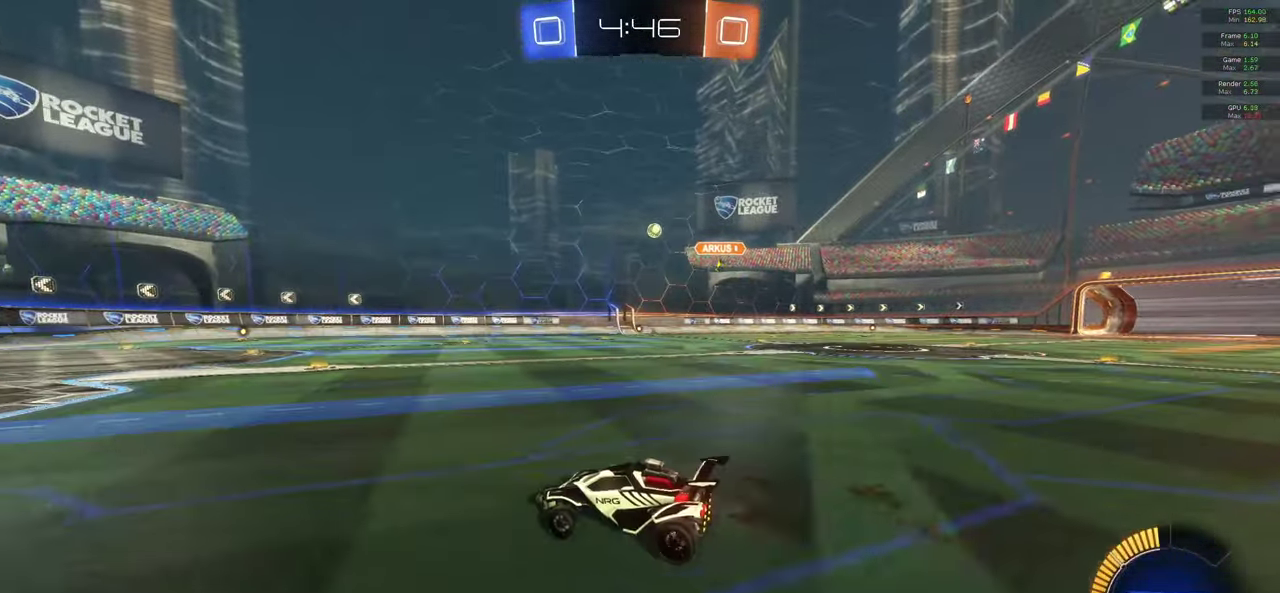
{"buttons": [], "left_stick": "center", "right_stick": "center", "events": []}
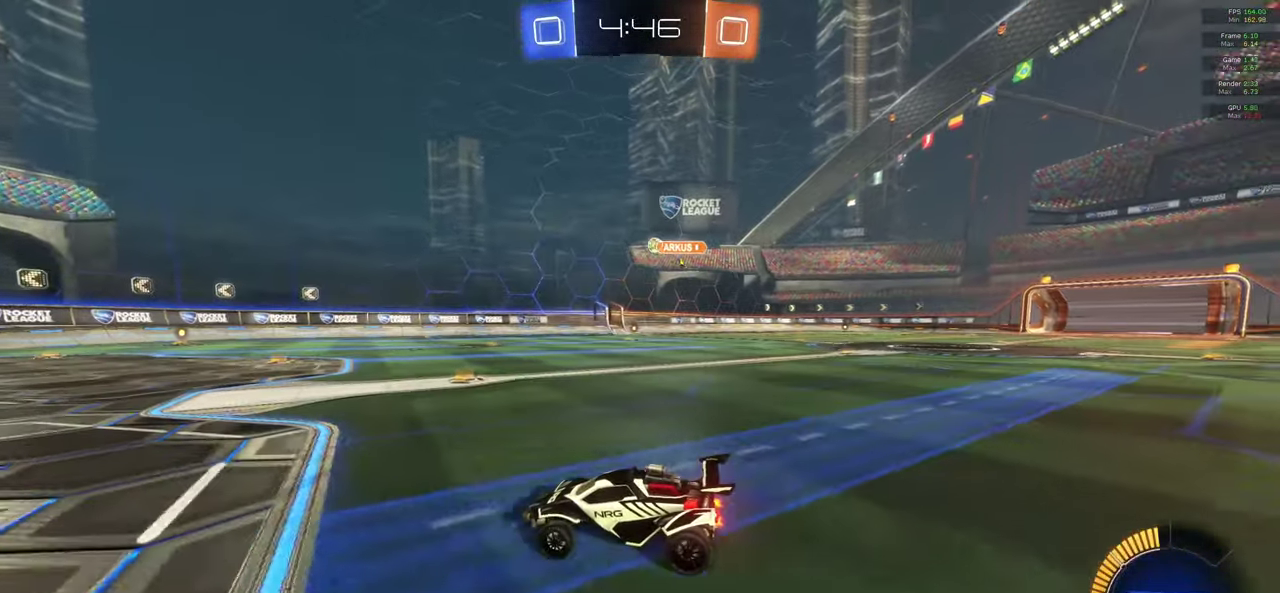
{"buttons": ["A"], "left_stick": "right", "right_stick": "center", "events": [[250, "left_stick", "right"], [333, "A", "down"]]}
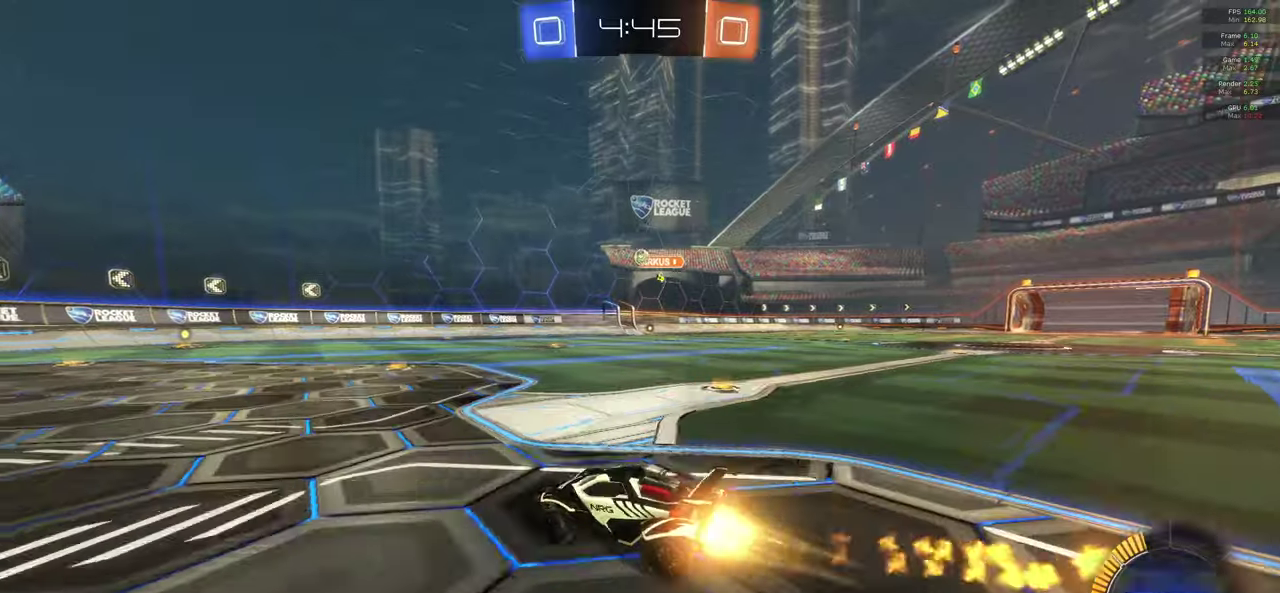
{"buttons": ["A", "R2"], "left_stick": "right", "right_stick": "center", "events": [[100, "left_stick", "center"], [333, "left_stick", "right"], [367, "R2", "down"]]}
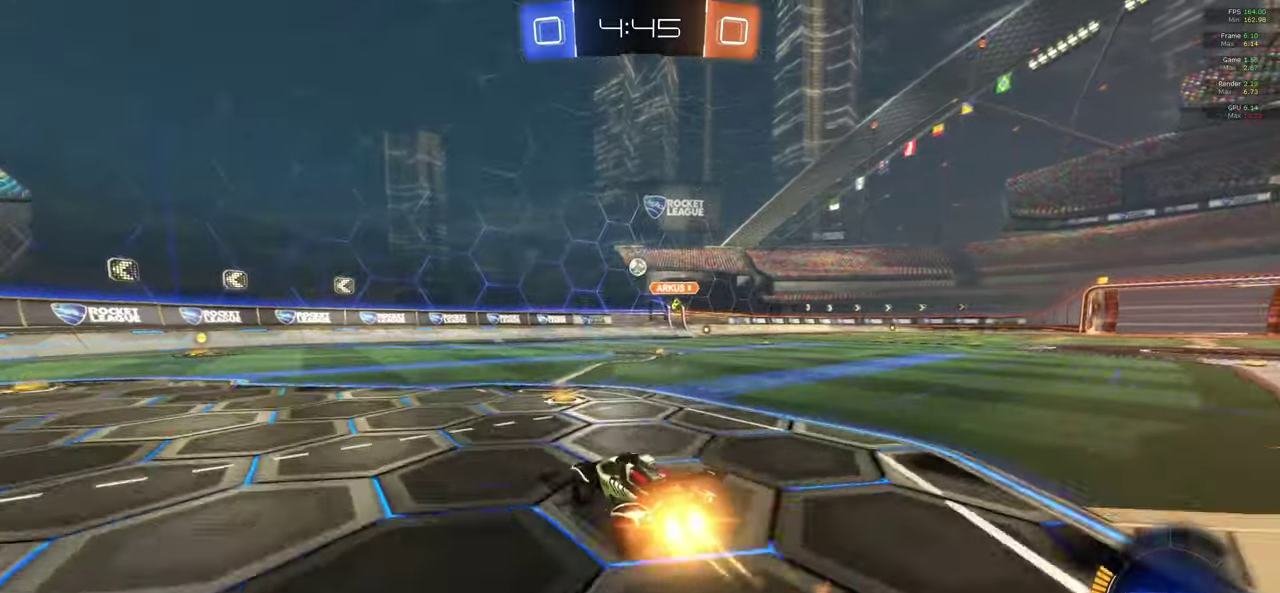
{"buttons": [], "left_stick": "left", "right_stick": "center", "events": [[33, "R2", "up"], [33, "left_stick", "center"], [133, "left_stick", "right"], [150, "A", "up"], [200, "A", "down"], [250, "A", "up"], [267, "left_stick", "center"], [433, "left_stick", "left"]]}
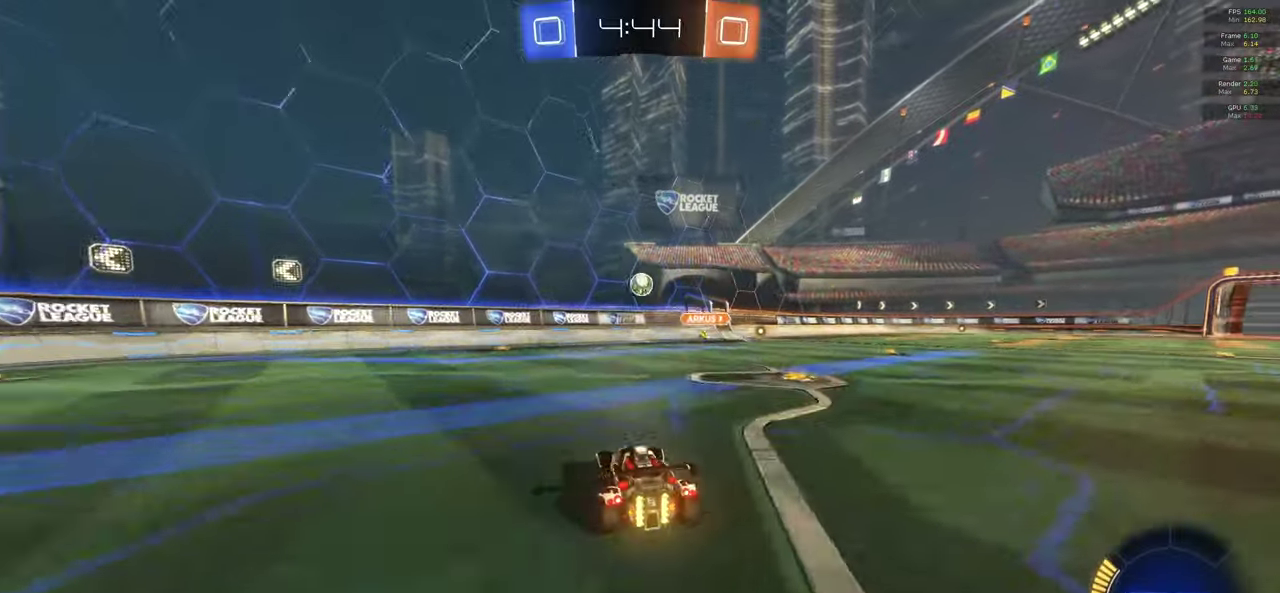
{"buttons": [], "left_stick": "left", "right_stick": "center", "events": [[67, "left_stick", "down-left"], [117, "left_stick", "left"], [200, "R2", "down"], [317, "left_stick", "center"], [400, "R2", "up"], [467, "left_stick", "left"]]}
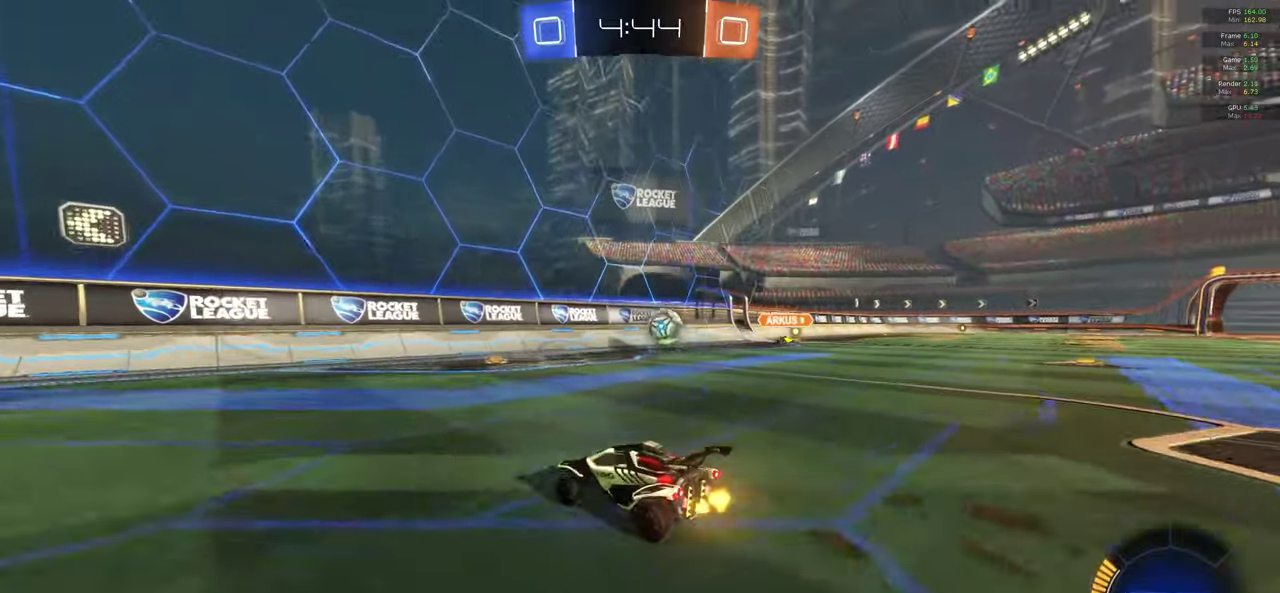
{"buttons": ["L1", "R2"], "left_stick": "left", "right_stick": "center", "events": [[133, "L1", "down"], [133, "R2", "down"], [200, "L1", "up"], [217, "left_stick", "down-right"], [383, "left_stick", "left"], [467, "L1", "down"]]}
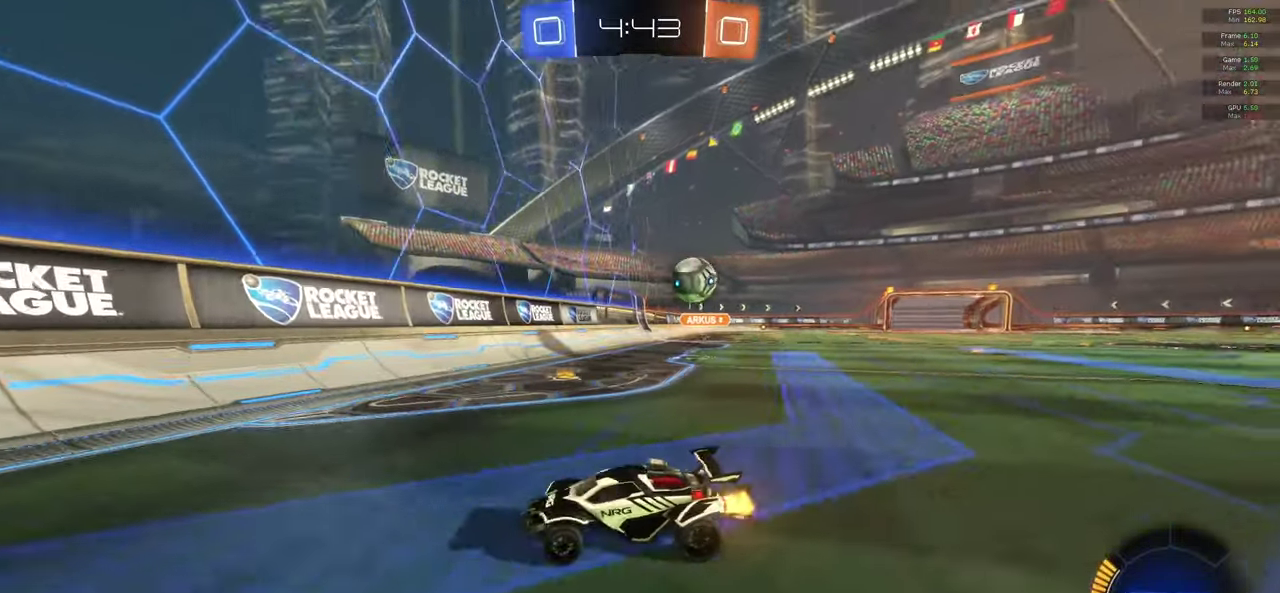
{"buttons": ["R2"], "left_stick": "left", "right_stick": "center", "events": [[50, "L1", "up"], [367, "L1", "down"], [417, "L1", "up"]]}